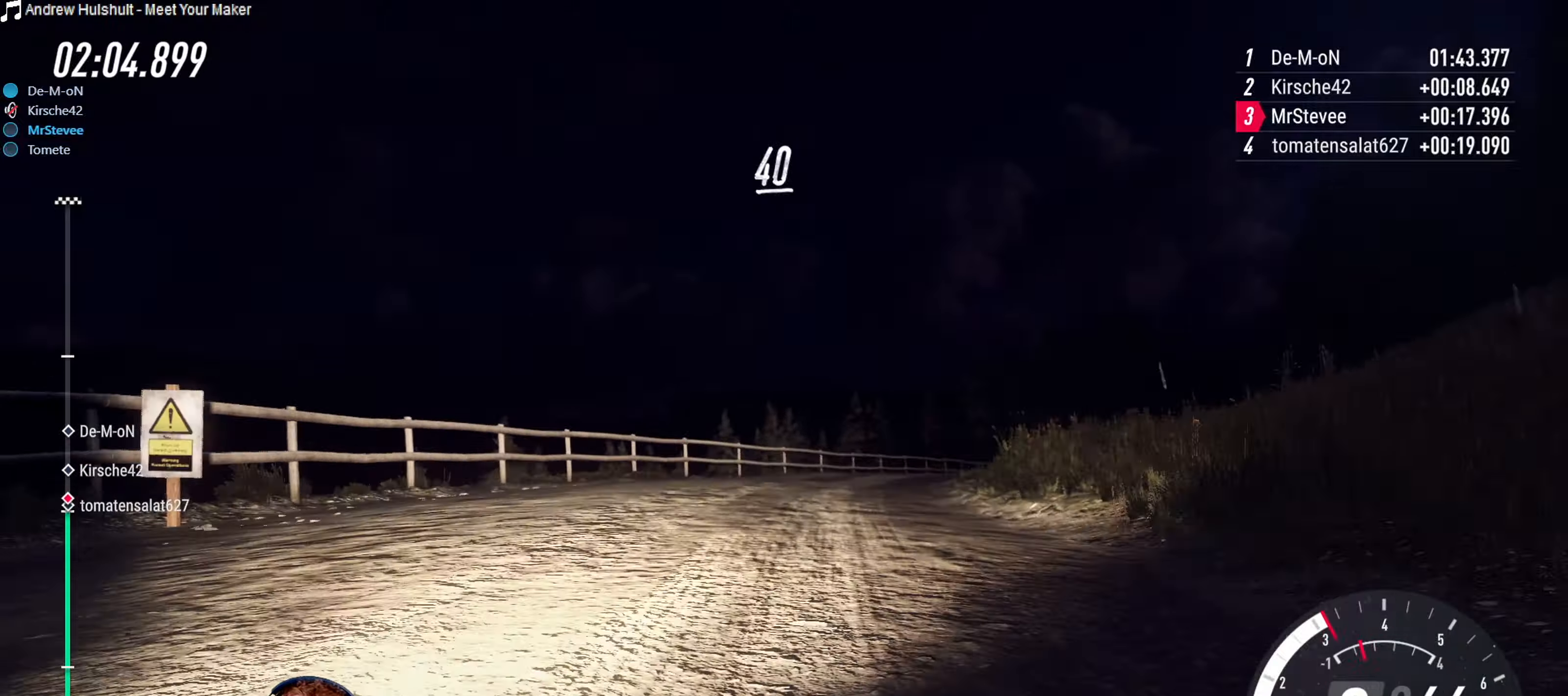
Gameplay with a controller (Xbox layout); each line is a JSON object with the inputs held at the frame after it (dt_ms = milliseconds from this image to that frame). "events" lists button and stick changes between this image and that frame as [ms after this image, input, new state], when the widget could be followed in between. Not read: L3 R3.
{"dt_ms": 1000, "buttons": ["L2"], "left_stick": "right", "right_stick": "center"}
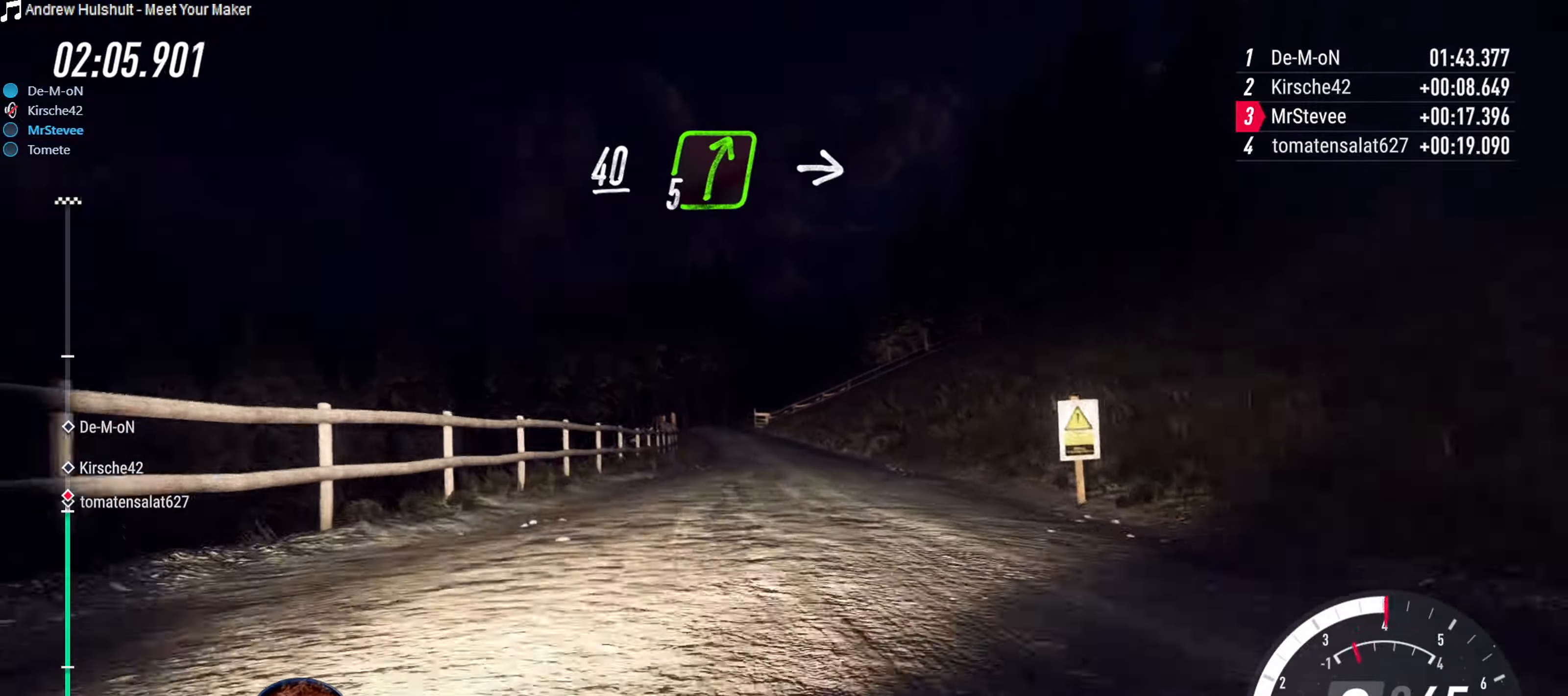
{"dt_ms": 500, "buttons": [], "left_stick": "center", "right_stick": "center", "events": [[17, "L2", "up"], [17, "left_stick", "center"], [200, "left_stick", "right"], [333, "left_stick", "center"]]}
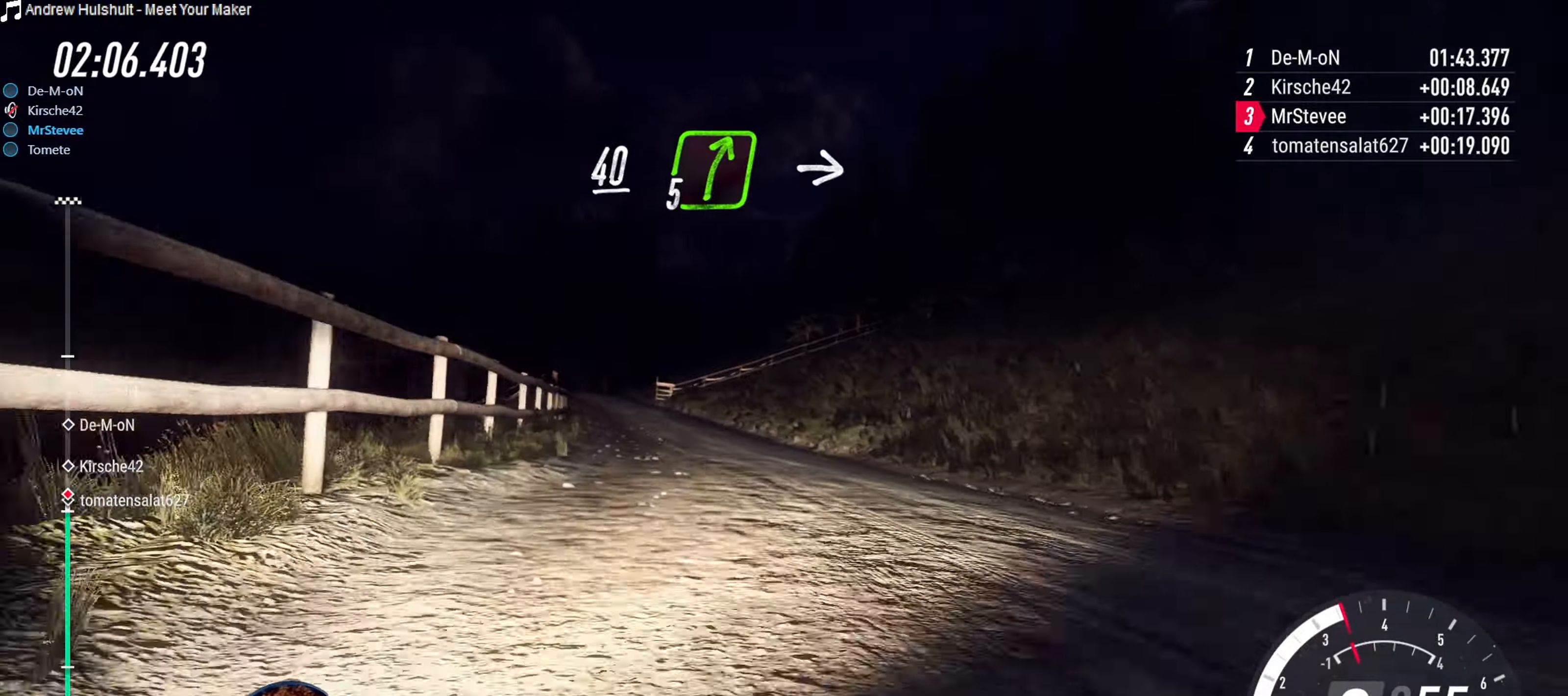
{"dt_ms": 500, "buttons": ["R2"], "left_stick": "down-left", "right_stick": "center"}
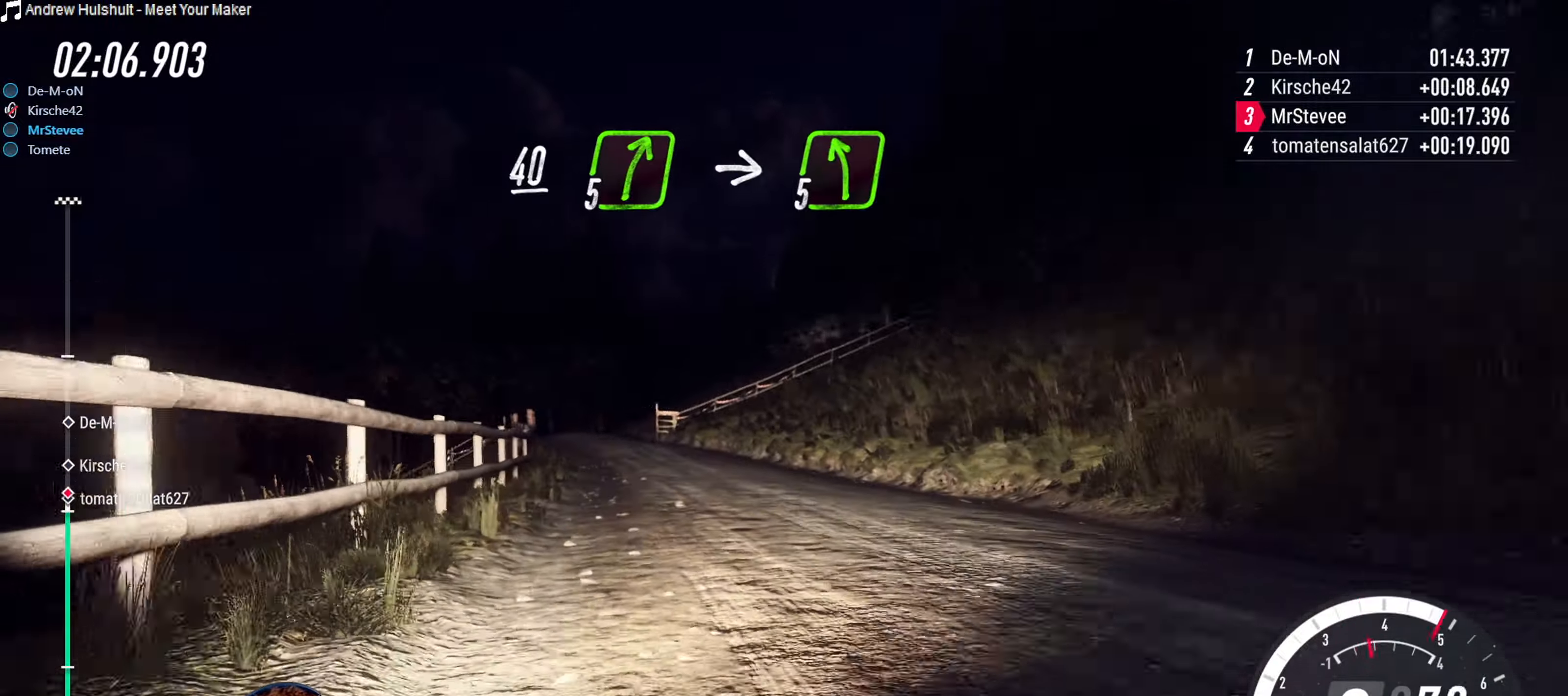
{"dt_ms": 500, "buttons": ["R2"], "left_stick": "right", "right_stick": "center", "events": [[367, "left_stick", "center"], [500, "left_stick", "right"]]}
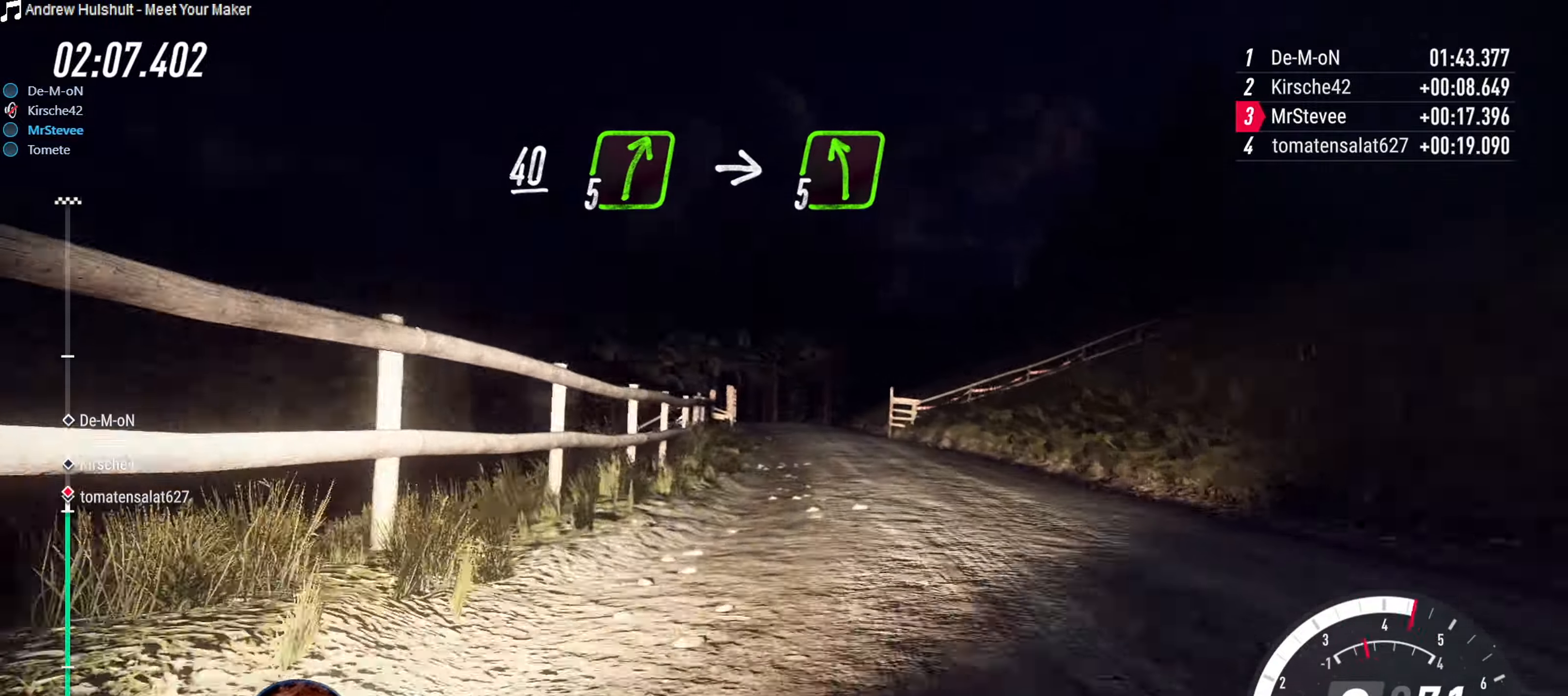
{"dt_ms": 500, "buttons": ["R2"], "left_stick": "center", "right_stick": "center", "events": [[467, "left_stick", "center"]]}
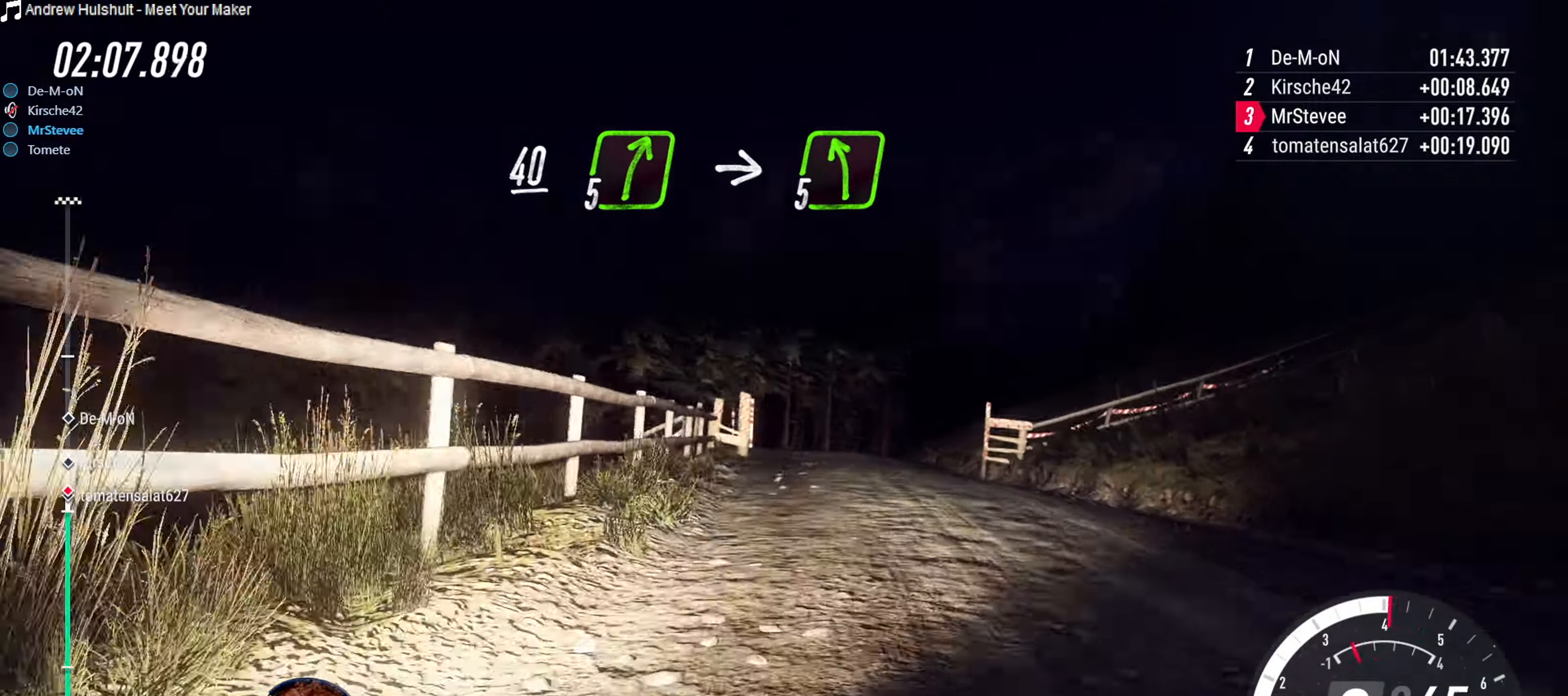
{"dt_ms": 500, "buttons": [], "left_stick": "down-left", "right_stick": "center"}
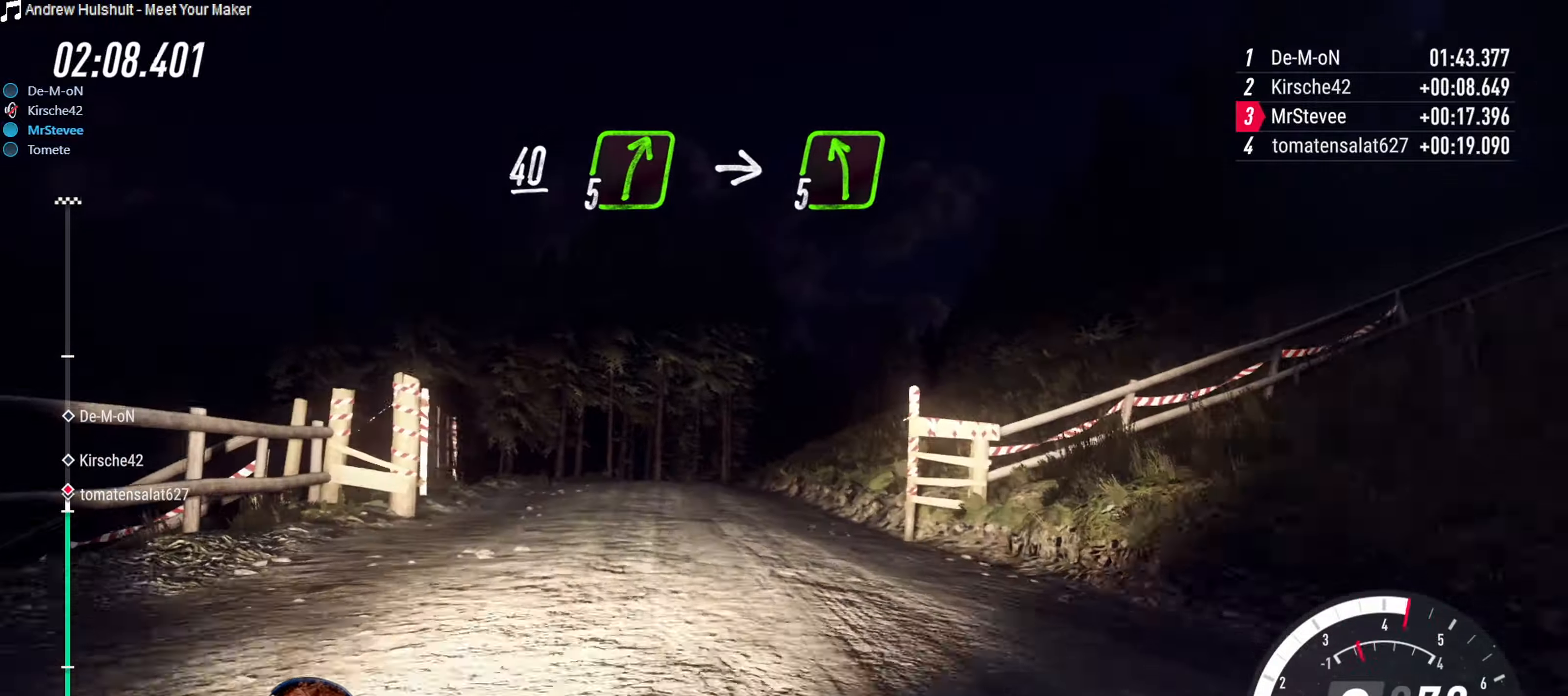
{"dt_ms": 1000, "buttons": ["L2"], "left_stick": "right", "right_stick": "center"}